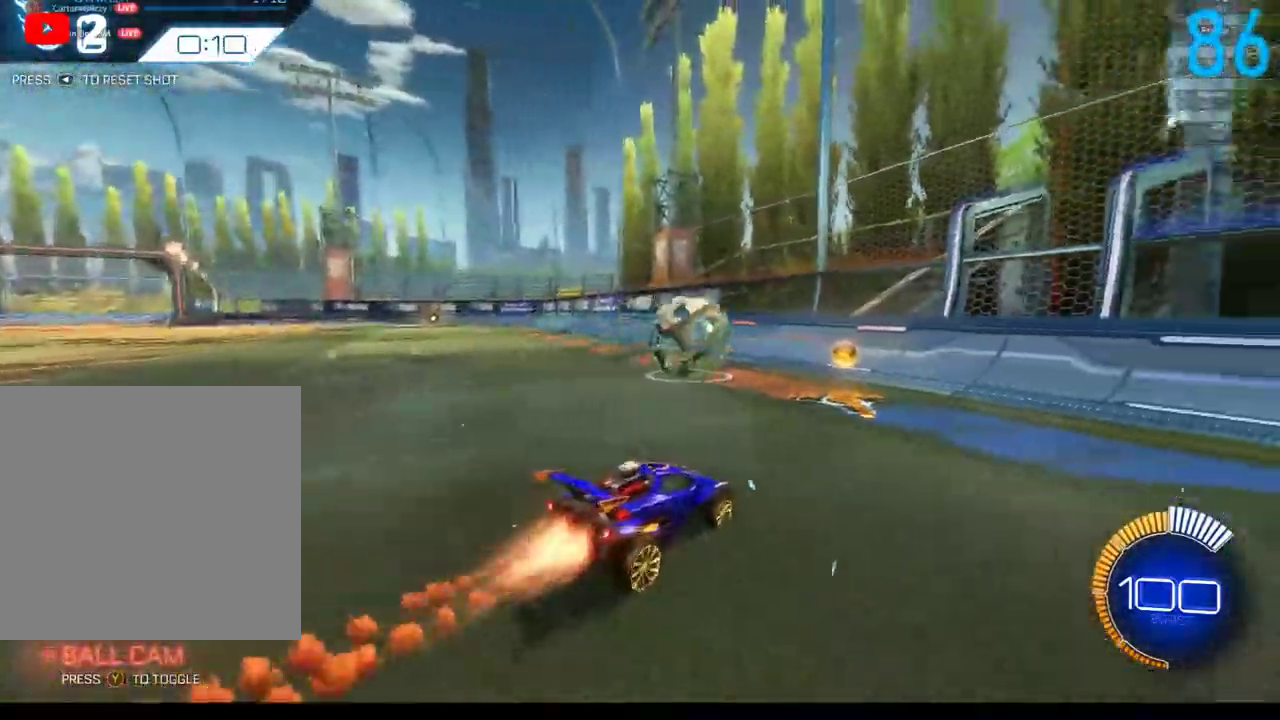
Gameplay with a controller (Xbox layout); each line is a JSON object with the inputs held at the frame after it. "events" lists button and stick changes between this image and that frame as [ms after this image, input, new state], when the widget could be followed in between. Not read: L1 R1.
{"buttons": ["B", "R2"], "left_stick": "center", "right_stick": "center", "events": [[183, "B", "up"], [433, "B", "down"]]}
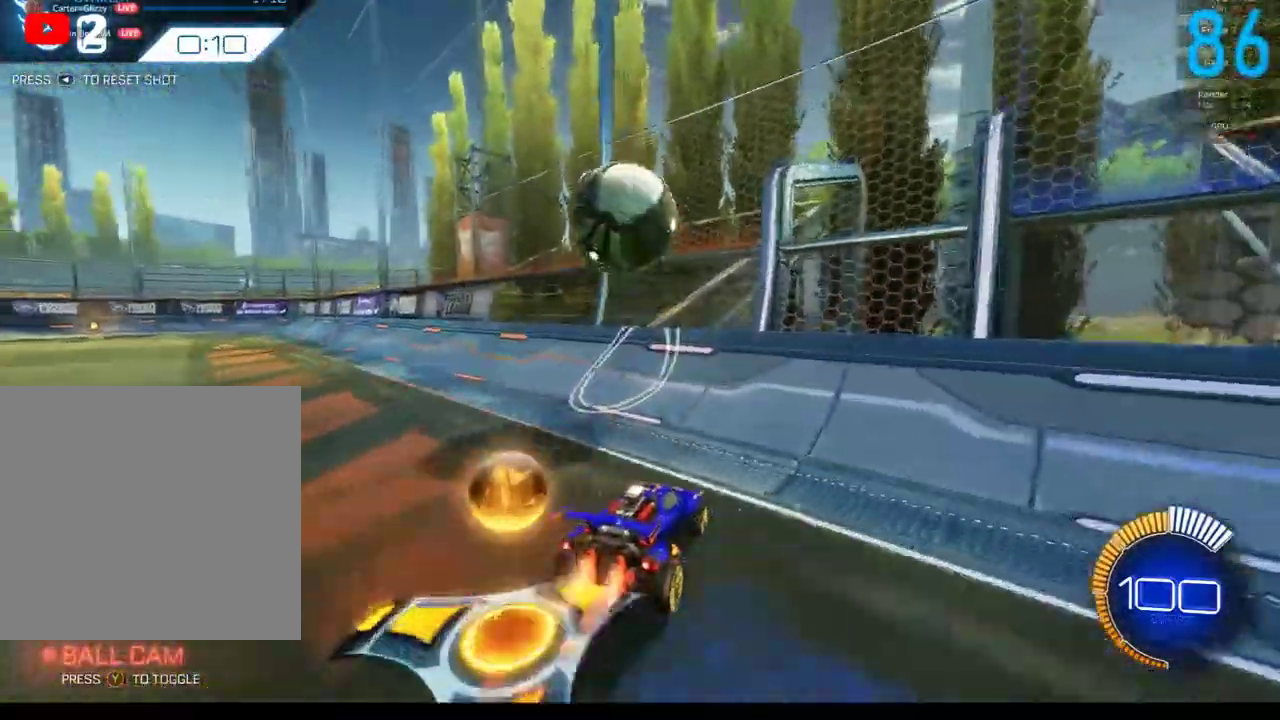
{"buttons": [], "left_stick": "center", "right_stick": "center", "events": [[17, "B", "up"], [100, "R2", "up"]]}
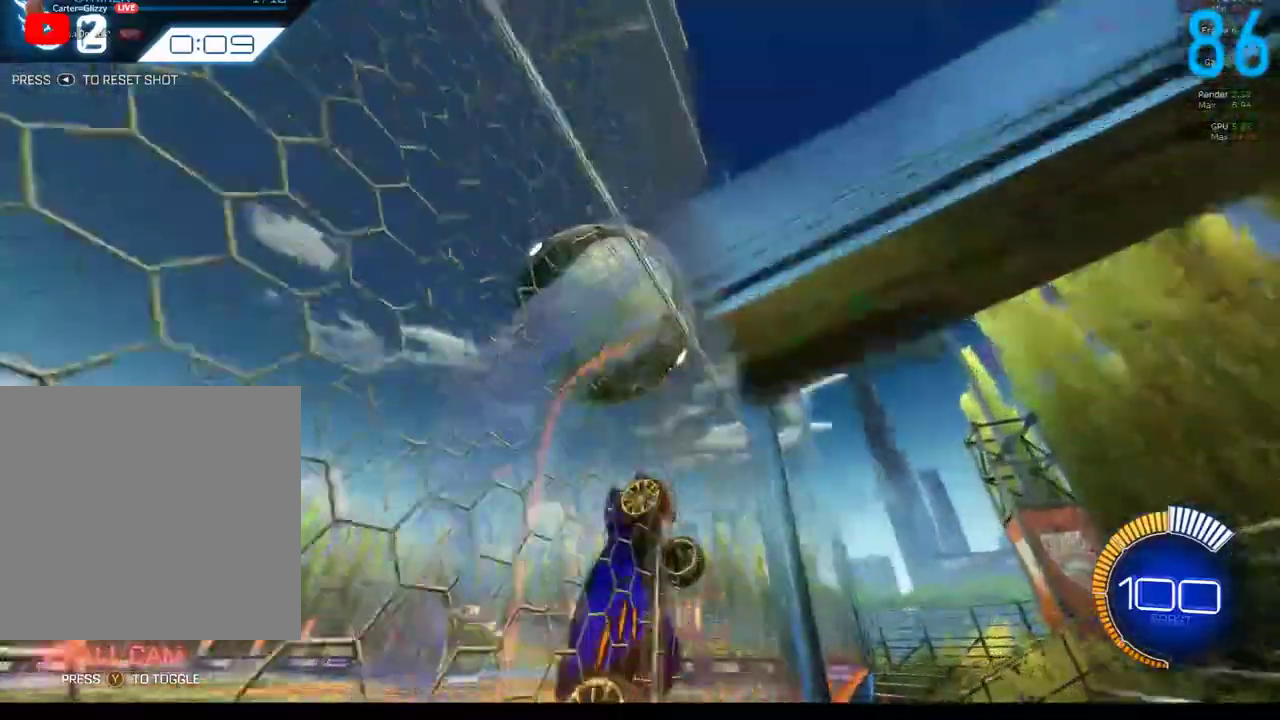
{"buttons": ["R2"], "left_stick": "up-right", "right_stick": "center", "events": [[250, "A", "down"], [250, "R2", "down"], [250, "left_stick", "right"], [367, "A", "up"], [383, "left_stick", "up-right"], [417, "R2", "up"], [500, "R2", "down"]]}
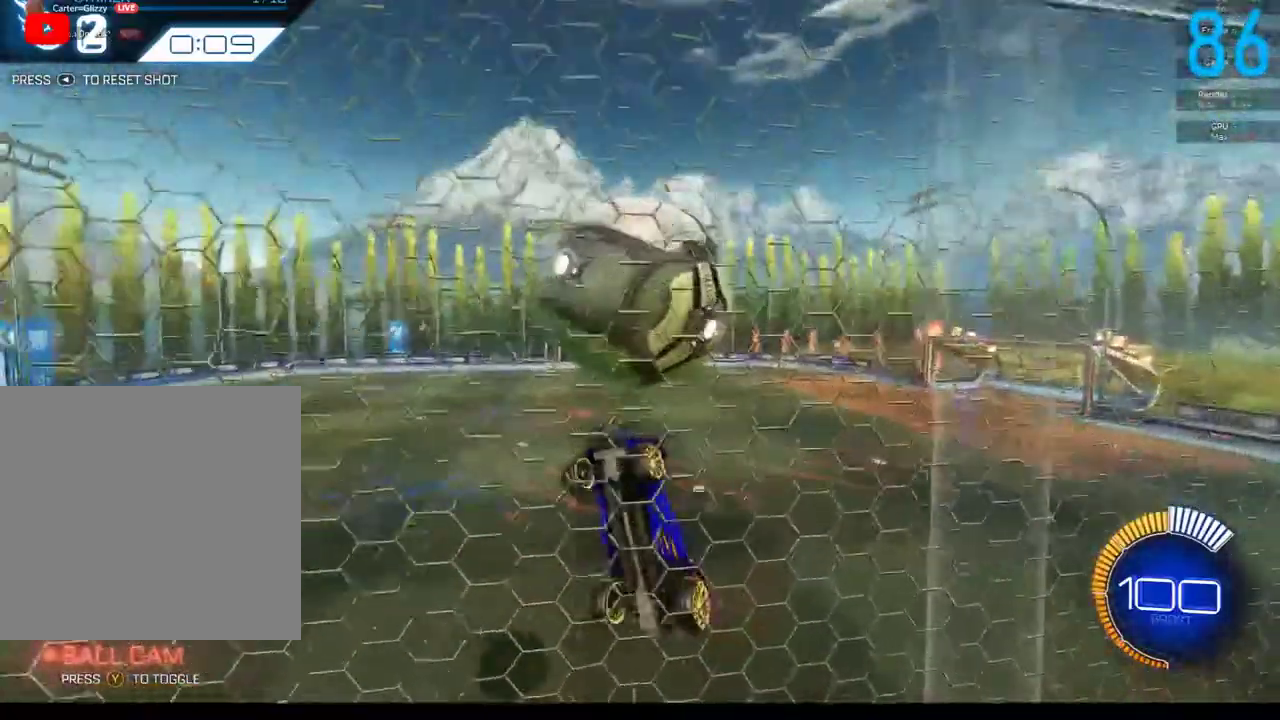
{"buttons": [], "left_stick": "up-right", "right_stick": "center", "events": [[117, "B", "down"], [233, "B", "up"], [283, "R2", "up"]]}
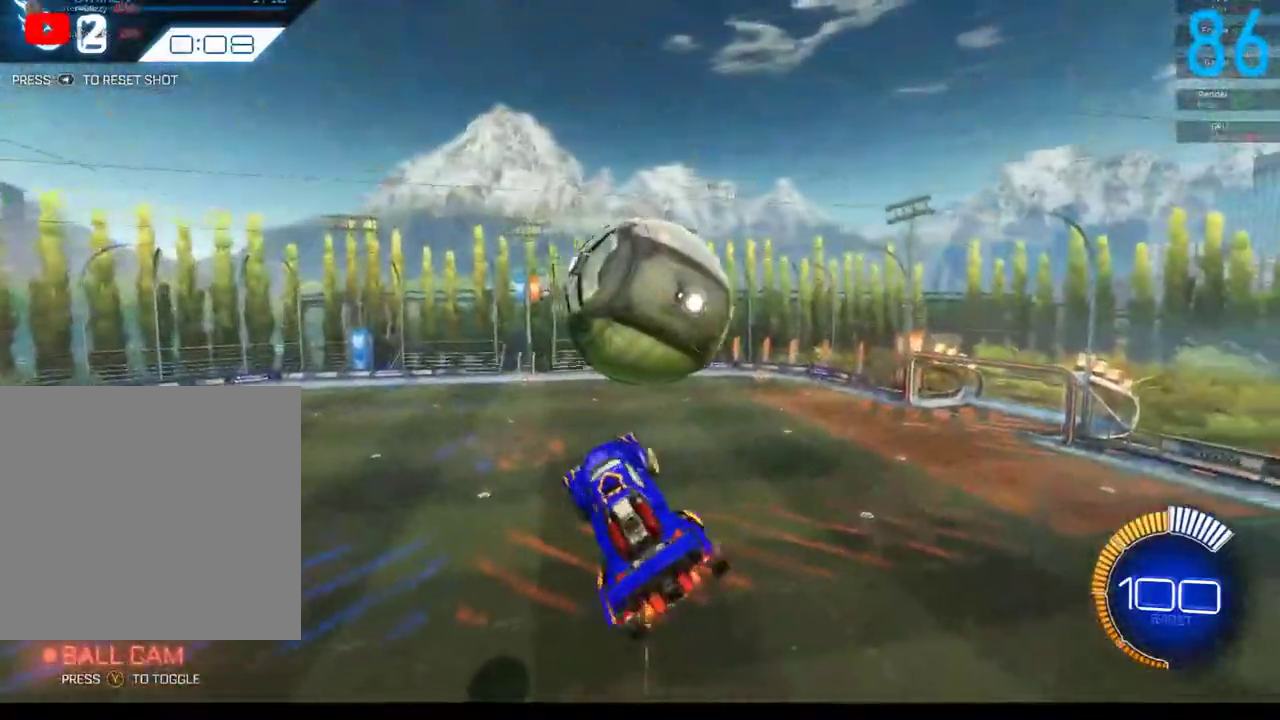
{"buttons": ["R2"], "left_stick": "down-right", "right_stick": "center", "events": [[50, "left_stick", "up"], [133, "B", "down"], [133, "left_stick", "up-left"], [200, "left_stick", "left"], [250, "R2", "down"], [267, "left_stick", "down-left"], [333, "B", "up"], [367, "left_stick", "down"], [433, "left_stick", "down-right"]]}
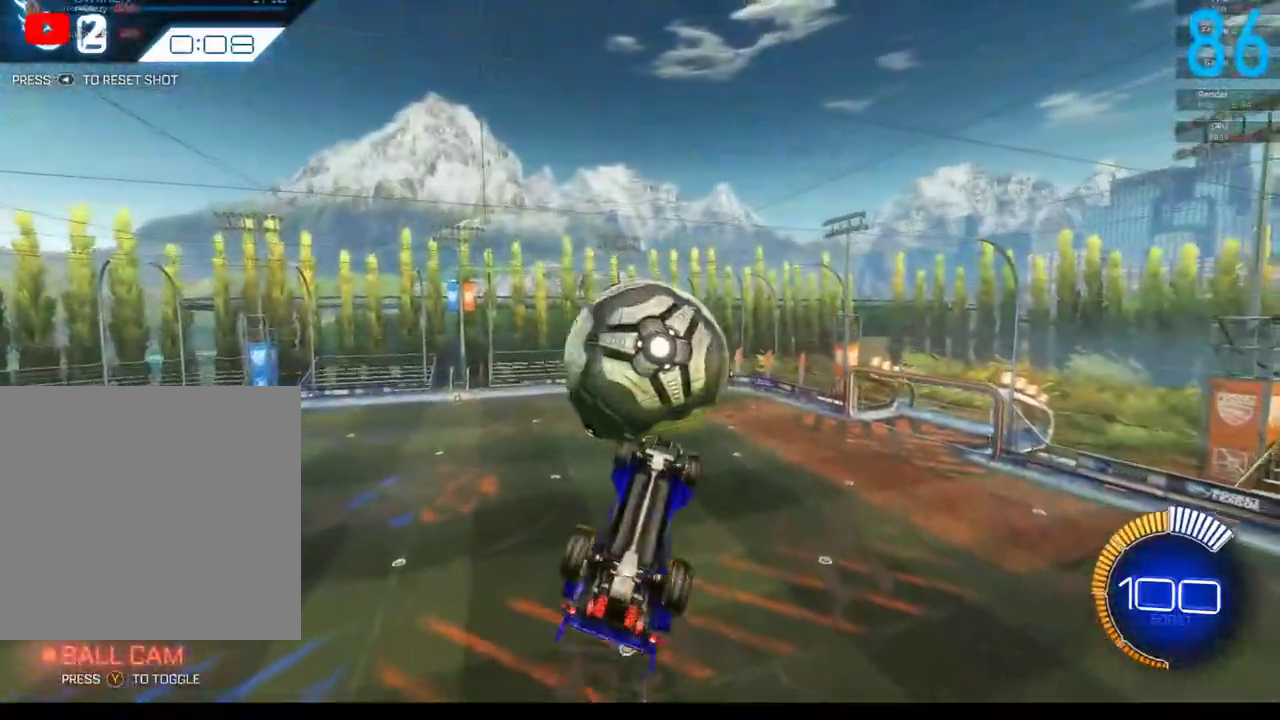
{"buttons": [], "left_stick": "center", "right_stick": "center", "events": [[17, "left_stick", "right"], [100, "left_stick", "up-right"], [117, "B", "down"], [233, "B", "up"], [233, "left_stick", "up"], [250, "R2", "up"], [333, "left_stick", "center"]]}
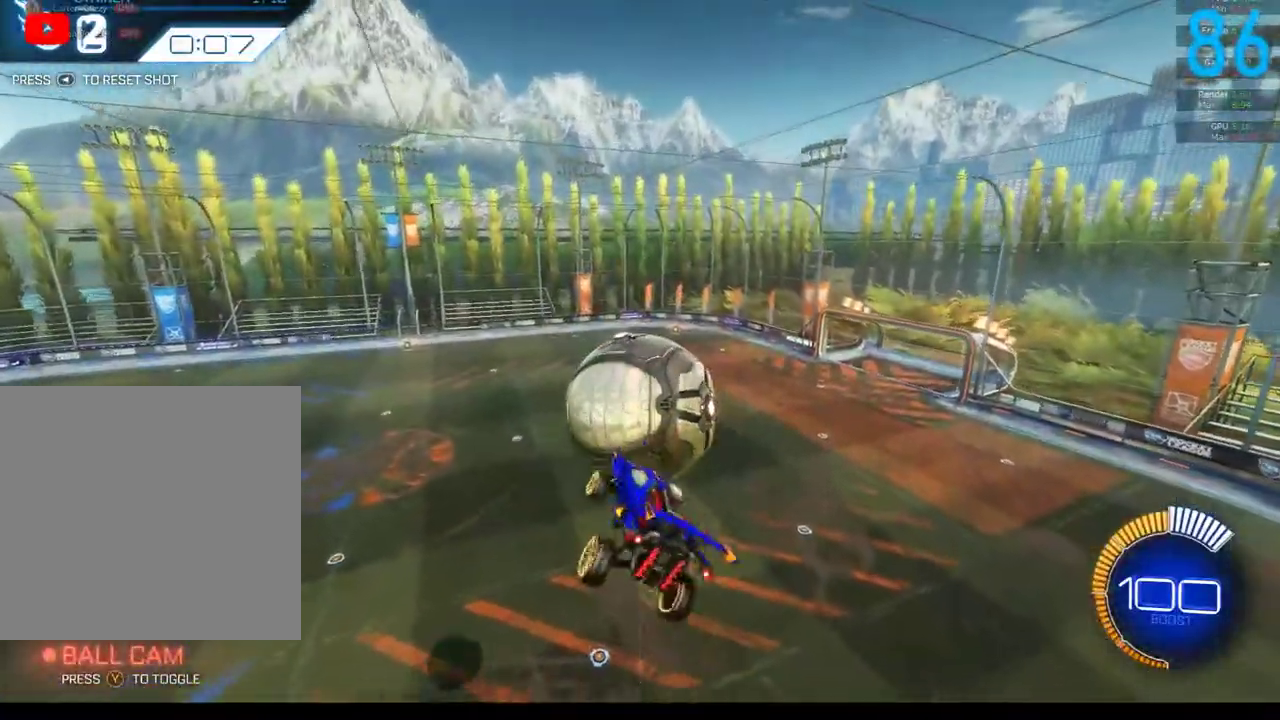
{"buttons": ["B"], "left_stick": "down-right", "right_stick": "center", "events": [[83, "left_stick", "up-right"], [133, "B", "down"], [250, "B", "up"], [333, "left_stick", "down-right"], [450, "B", "down"]]}
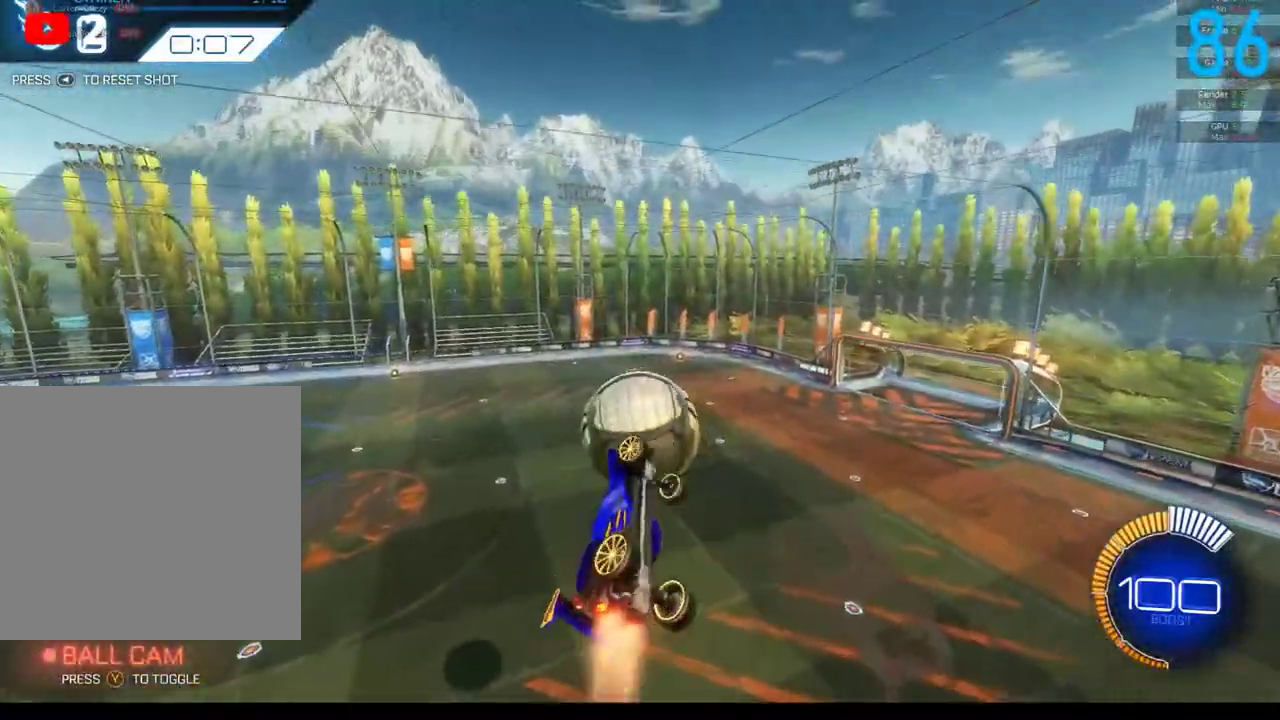
{"buttons": [], "left_stick": "right", "right_stick": "center", "events": [[17, "left_stick", "right"], [50, "B", "up"], [217, "B", "down"], [333, "B", "up"]]}
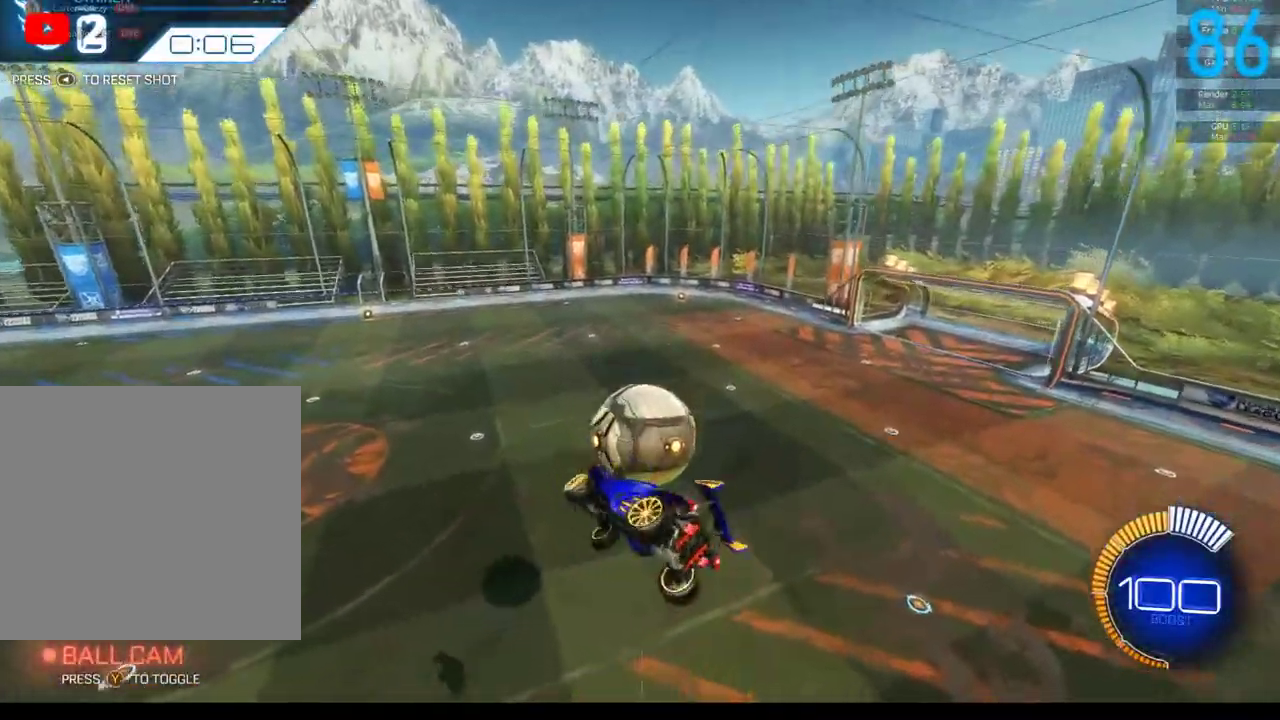
{"buttons": ["B"], "left_stick": "left", "right_stick": "center", "events": [[83, "B", "down"], [133, "left_stick", "up-right"], [250, "left_stick", "up"], [367, "left_stick", "up-left"], [500, "left_stick", "left"]]}